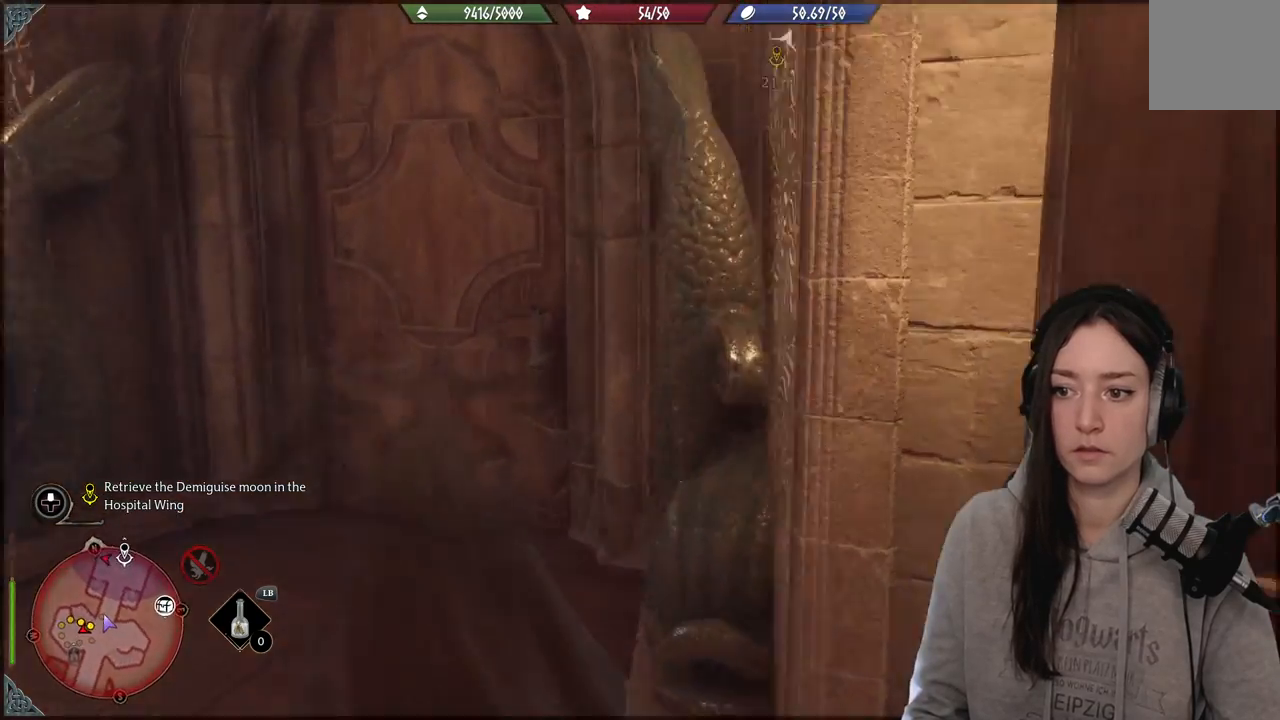
Gameplay with a controller (Xbox layout); each line is a JSON object with the inputs held at the frame after it. "events" lists button and stick changes between this image and that frame as [ms after this image, input, new state], when the widget could be followed in between.
{"buttons": [], "left_stick": "up", "right_stick": "right", "events": [[433, "right_stick", "right"]]}
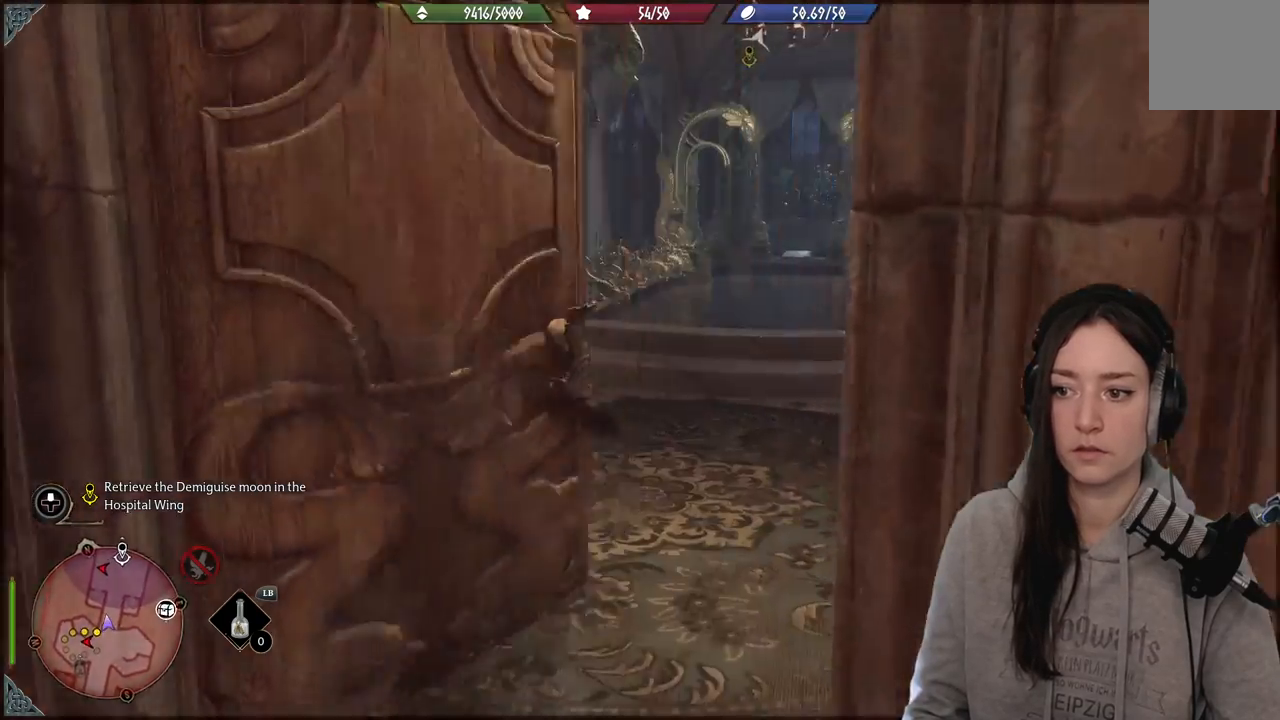
{"buttons": [], "left_stick": "center", "right_stick": "center", "events": [[250, "left_stick", "center"], [250, "right_stick", "center"]]}
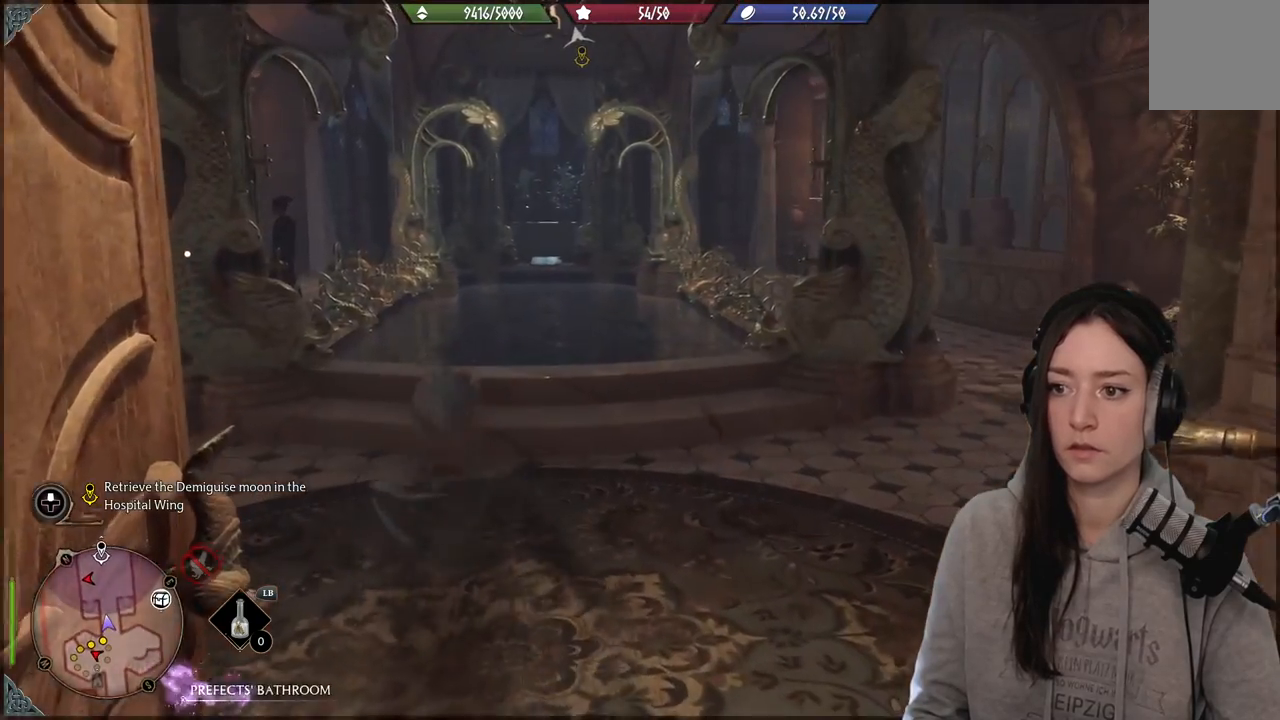
{"buttons": [], "left_stick": "center", "right_stick": "left", "events": [[500, "right_stick", "left"]]}
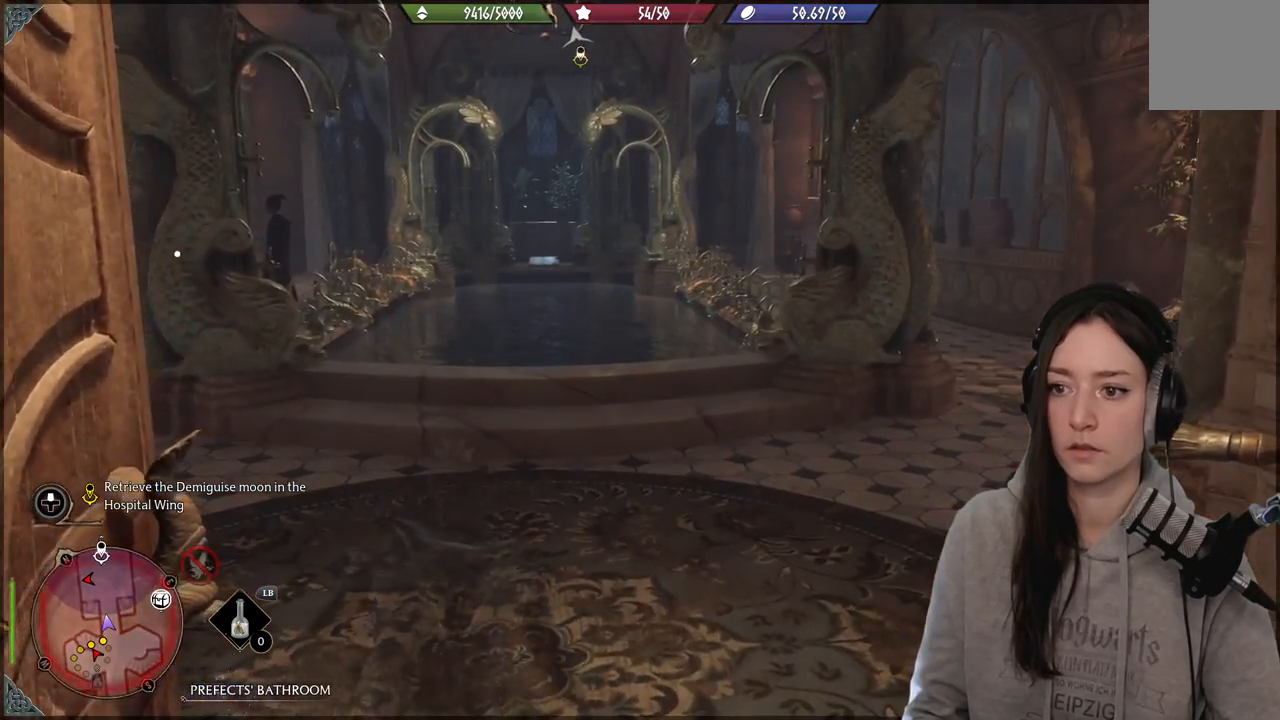
{"buttons": [], "left_stick": "center", "right_stick": "center", "events": [[17, "left_stick", "up"], [283, "left_stick", "center"], [300, "right_stick", "center"]]}
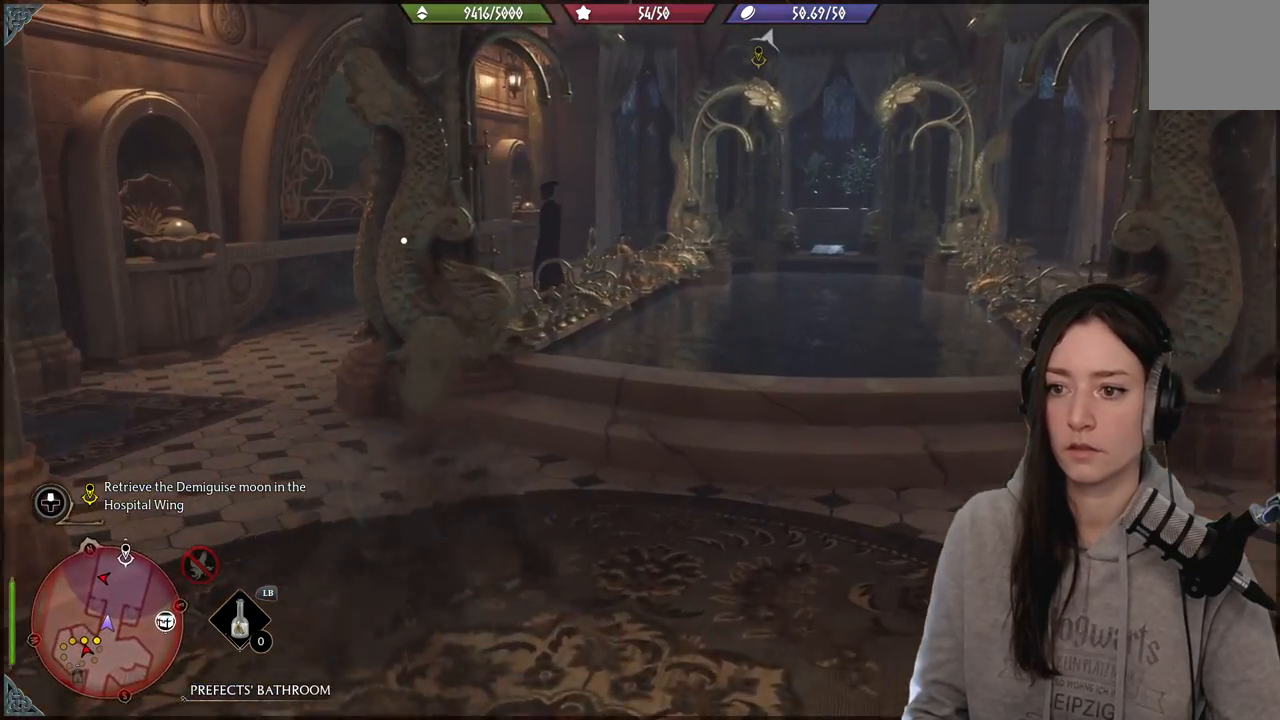
{"buttons": [], "left_stick": "center", "right_stick": "left", "events": [[400, "right_stick", "left"]]}
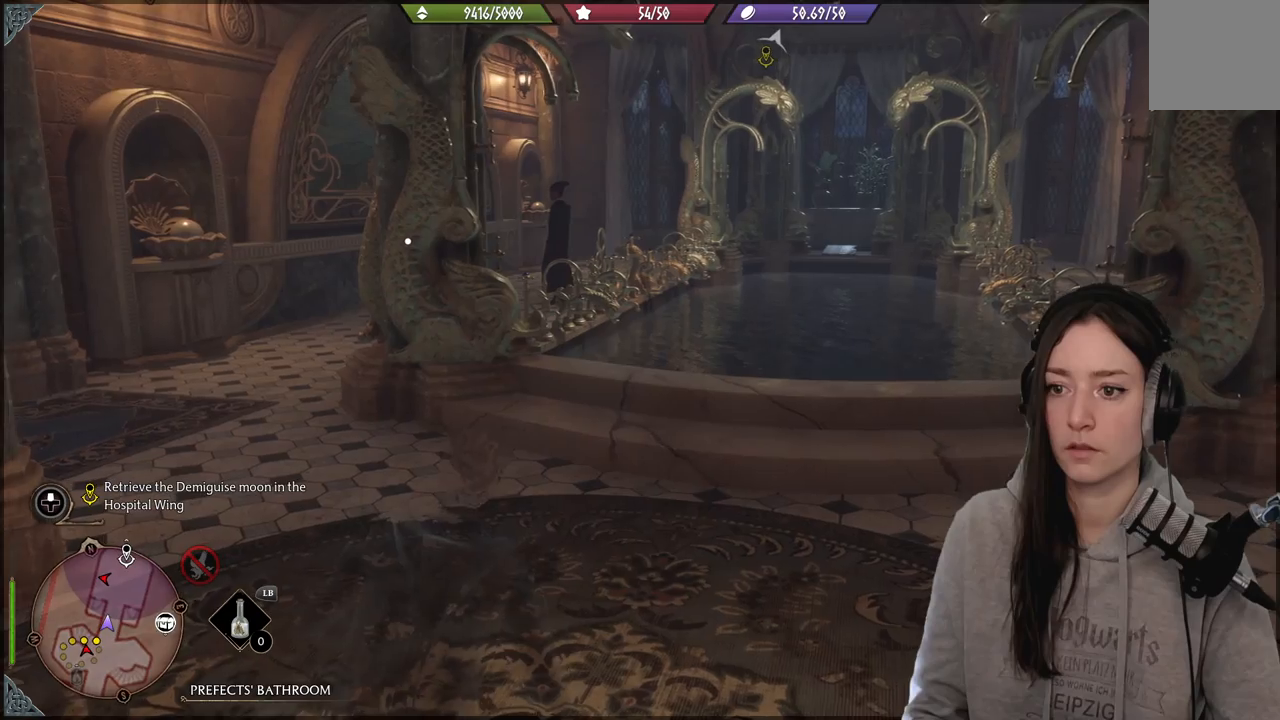
{"buttons": [], "left_stick": "center", "right_stick": "center", "events": [[150, "right_stick", "center"]]}
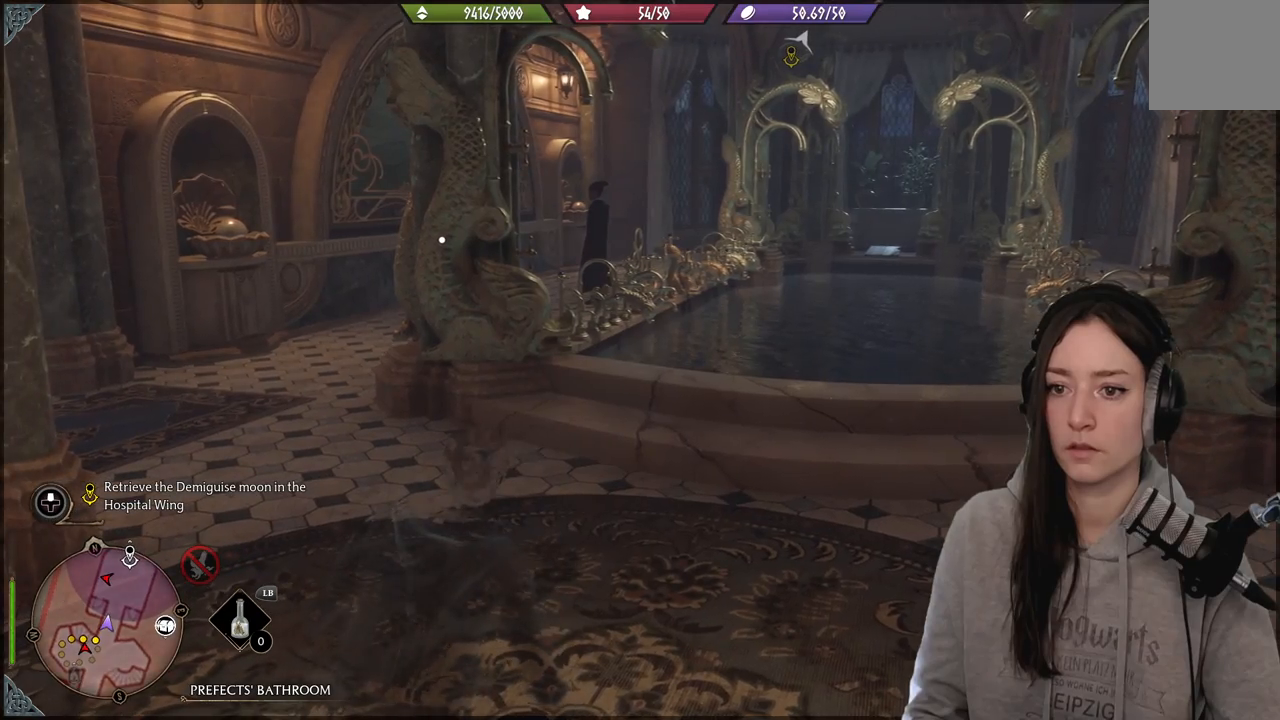
{"buttons": [], "left_stick": "right", "right_stick": "left", "events": [[483, "left_stick", "right"], [500, "right_stick", "left"]]}
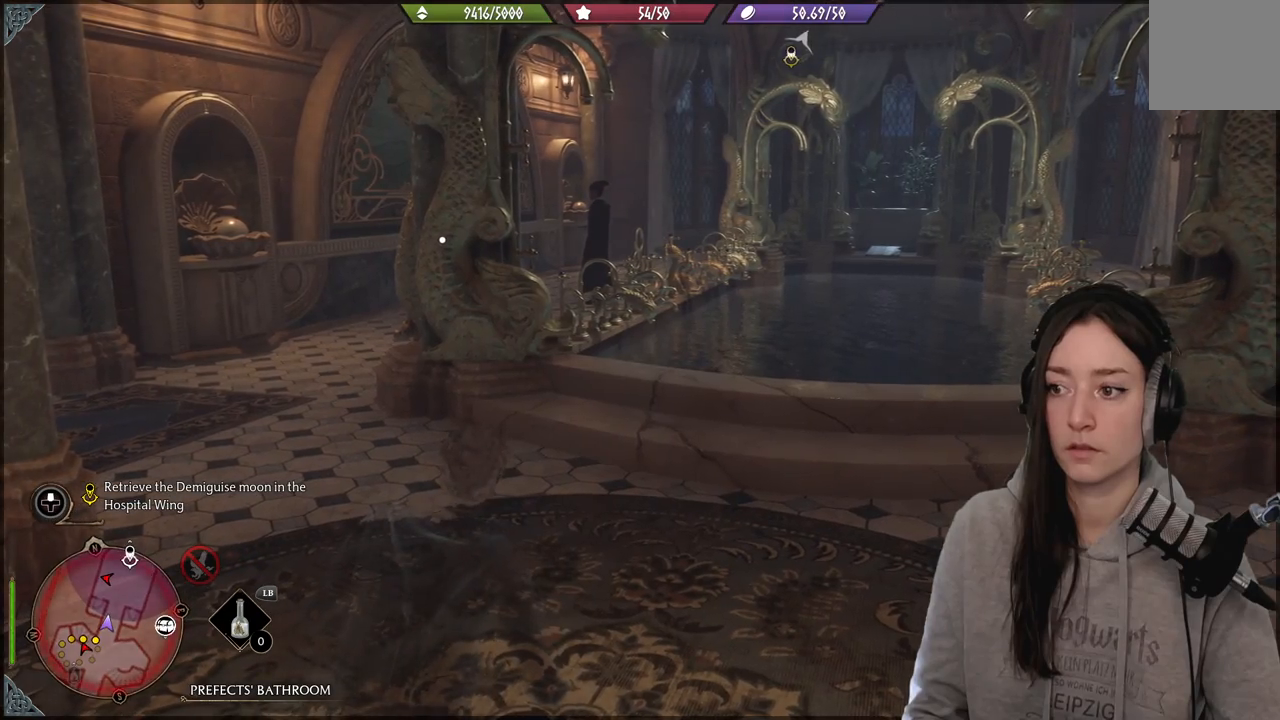
{"buttons": [], "left_stick": "up-right", "right_stick": "down-left", "events": [[167, "left_stick", "up-right"], [183, "right_stick", "center"], [400, "right_stick", "down-left"]]}
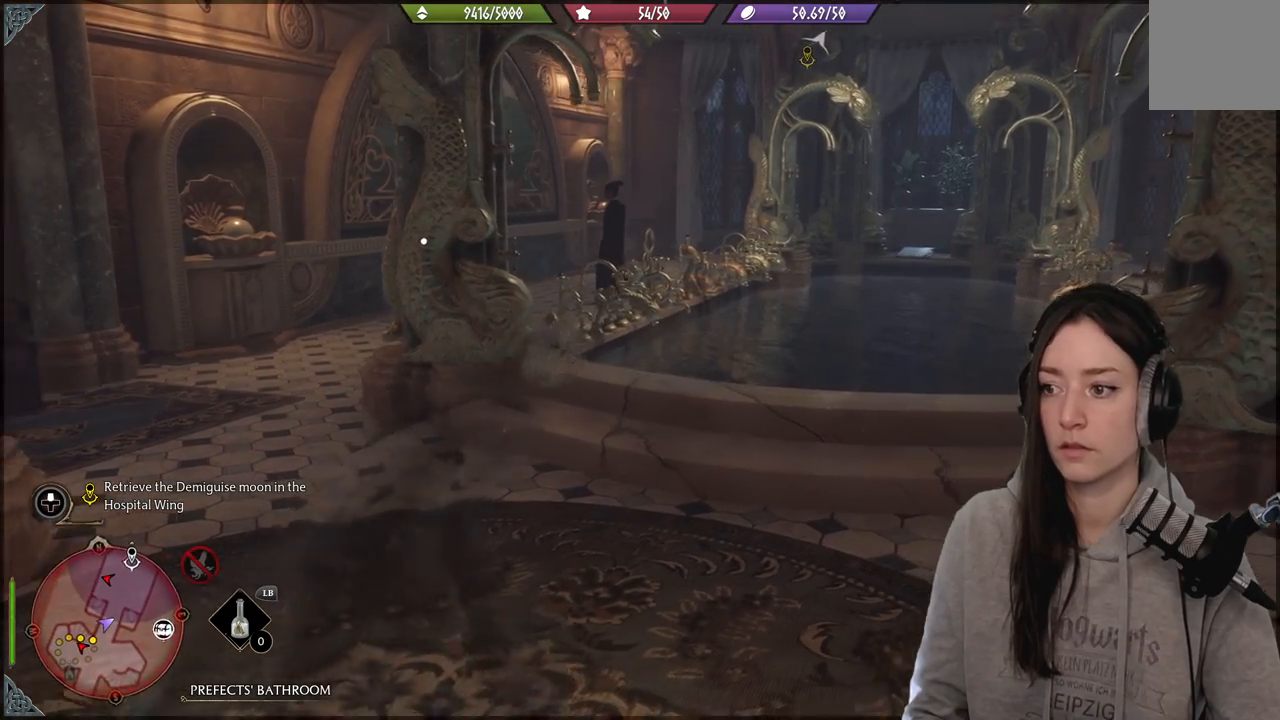
{"buttons": [], "left_stick": "center", "right_stick": "right", "events": [[100, "right_stick", "center"], [200, "left_stick", "center"], [300, "right_stick", "right"]]}
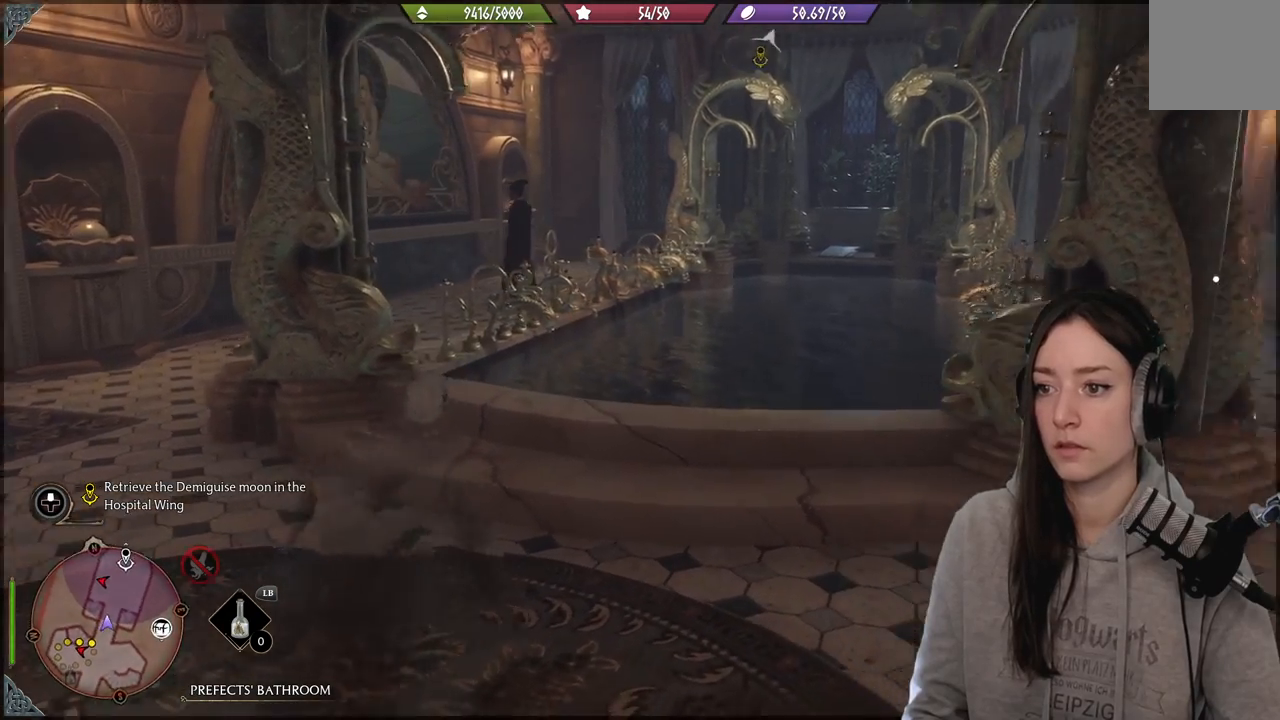
{"buttons": [], "left_stick": "center", "right_stick": "center", "events": [[450, "right_stick", "center"]]}
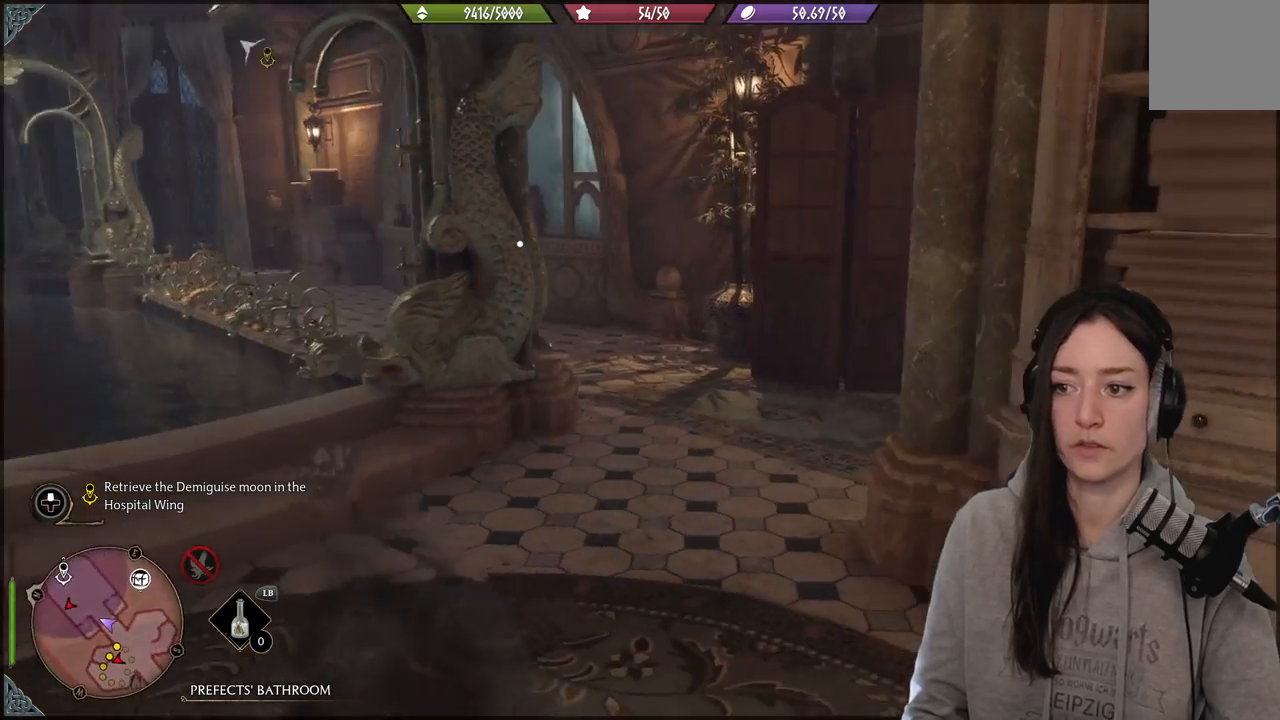
{"buttons": [], "left_stick": "center", "right_stick": "right", "events": [[117, "right_stick", "down-right"], [167, "right_stick", "right"]]}
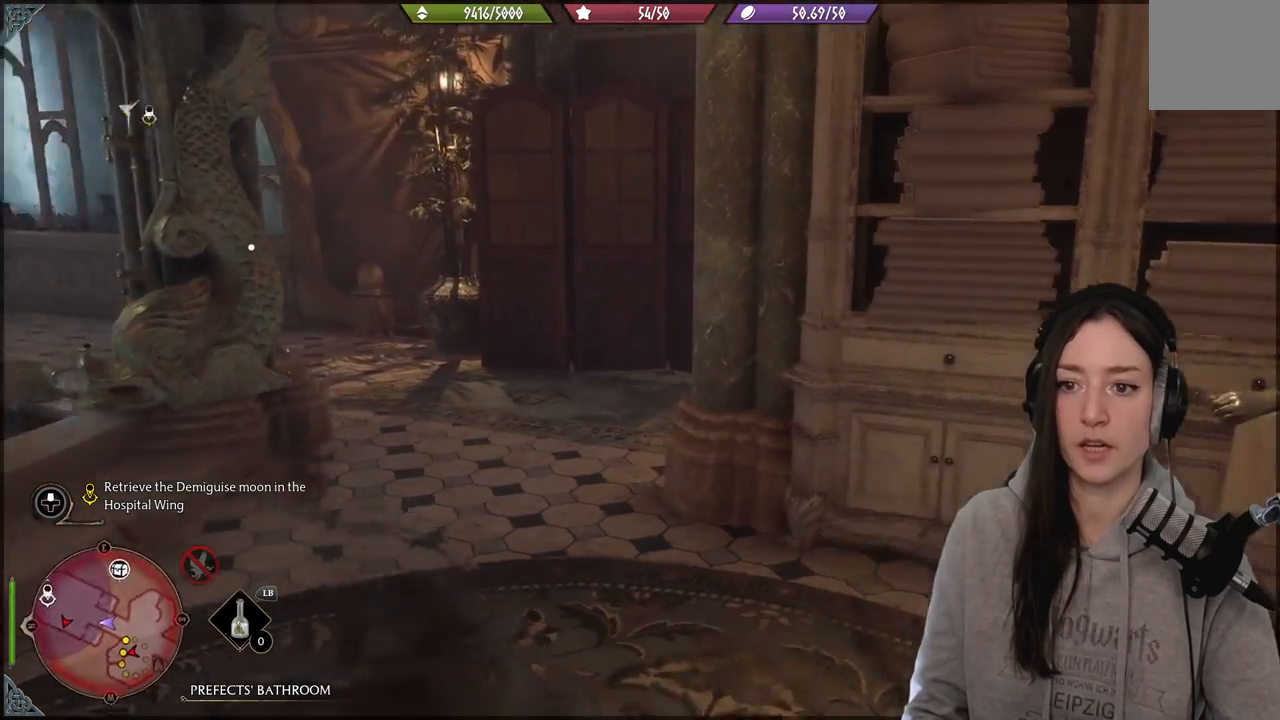
{"buttons": [], "left_stick": "up-right", "right_stick": "right", "events": [[383, "left_stick", "up-right"]]}
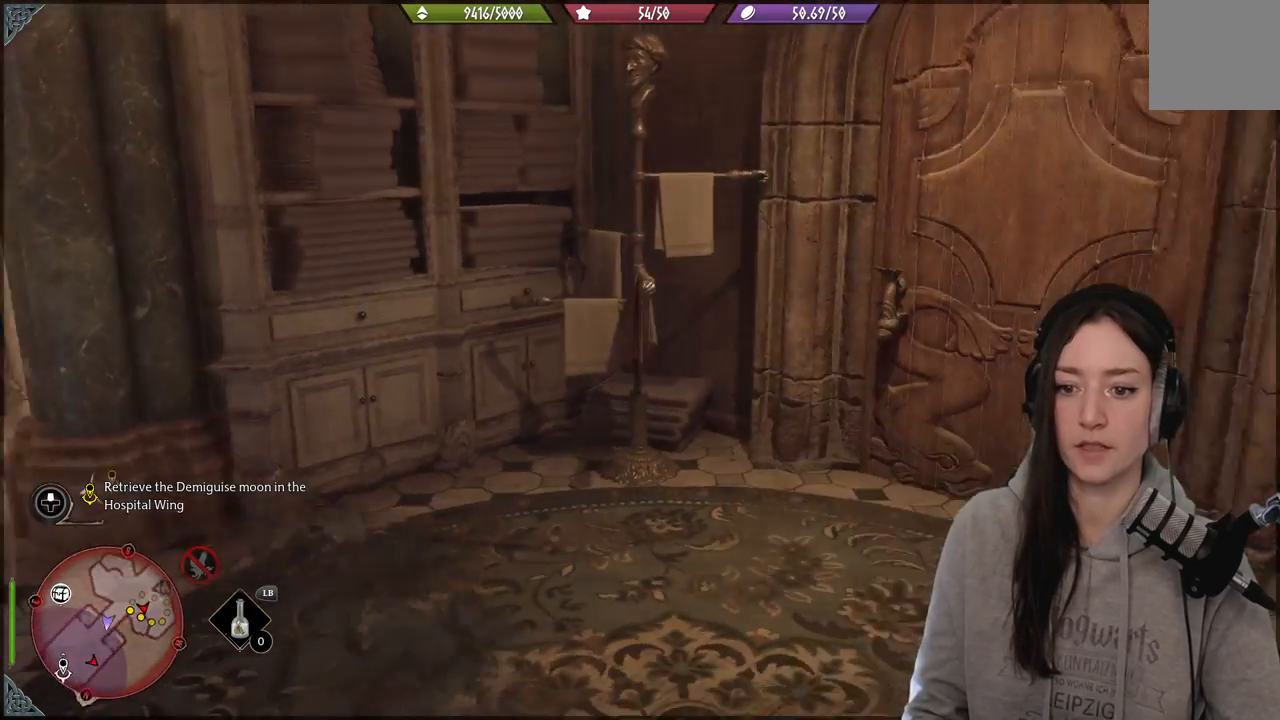
{"buttons": [], "left_stick": "up-right", "right_stick": "right", "events": [[117, "right_stick", "center"], [250, "right_stick", "right"]]}
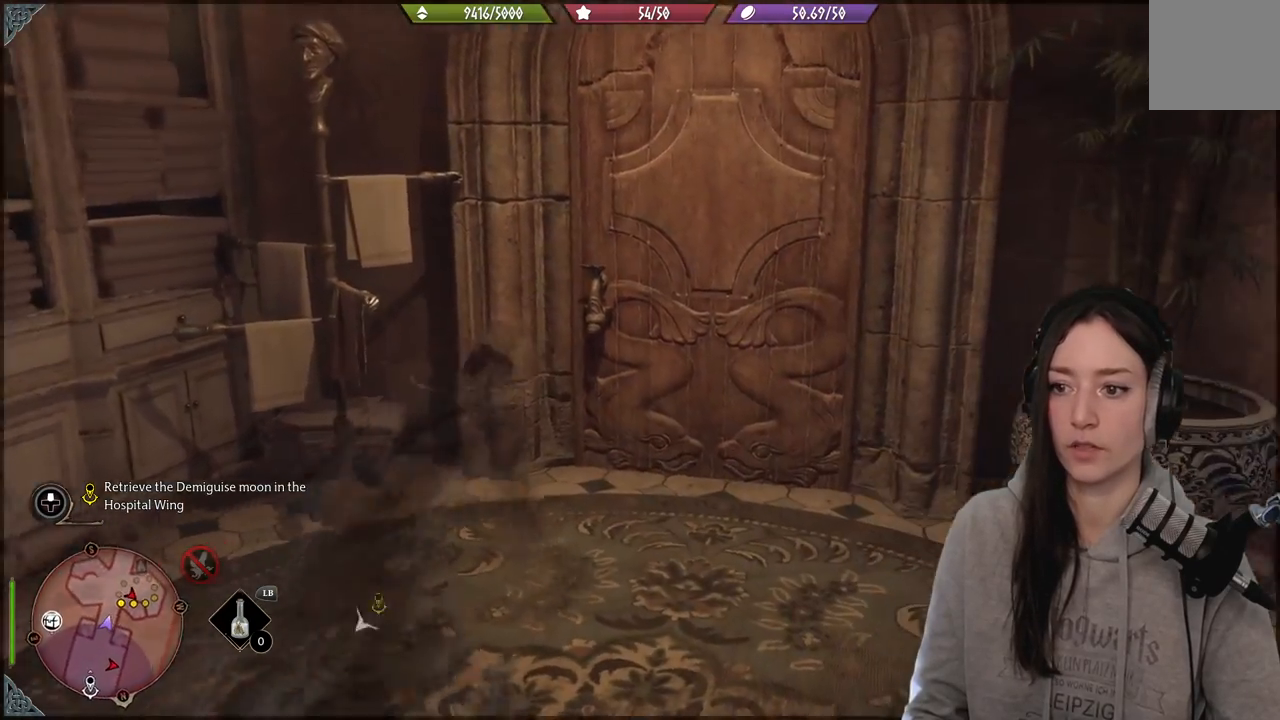
{"buttons": [], "left_stick": "up-right", "right_stick": "center", "events": [[50, "right_stick", "center"]]}
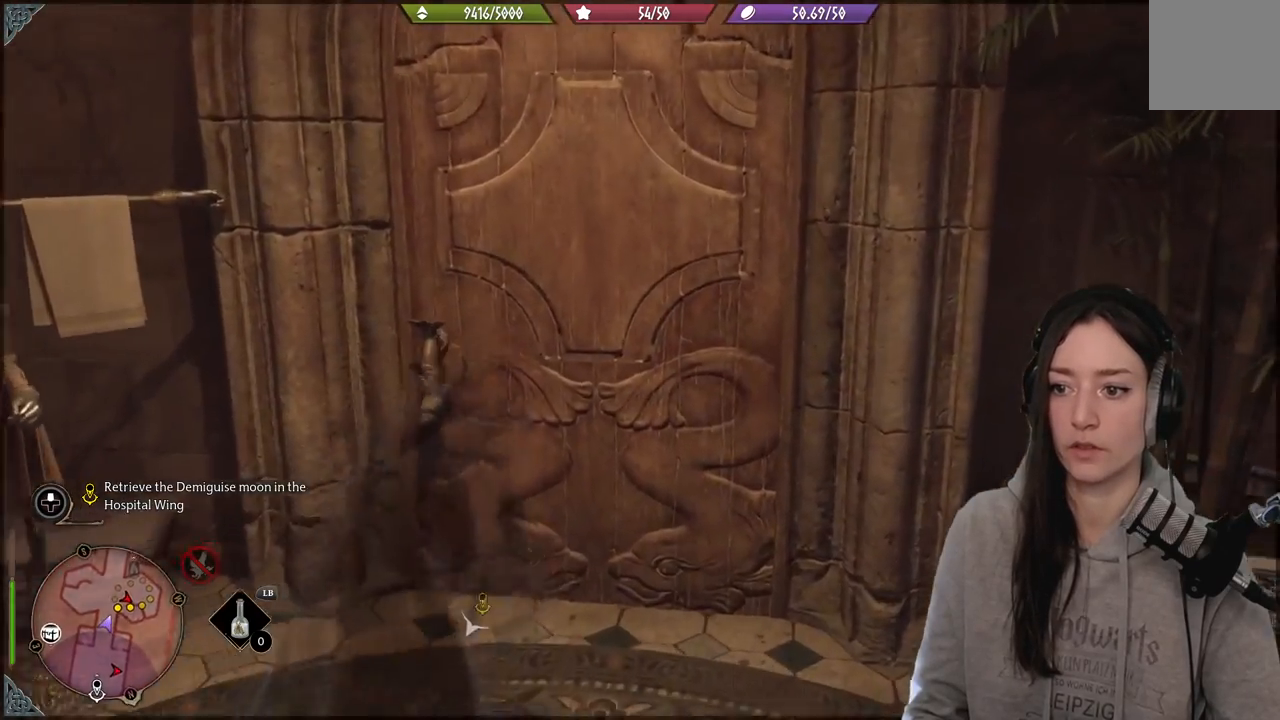
{"buttons": [], "left_stick": "center", "right_stick": "center", "events": [[67, "right_stick", "right"], [117, "left_stick", "up"], [467, "right_stick", "center"], [500, "left_stick", "center"]]}
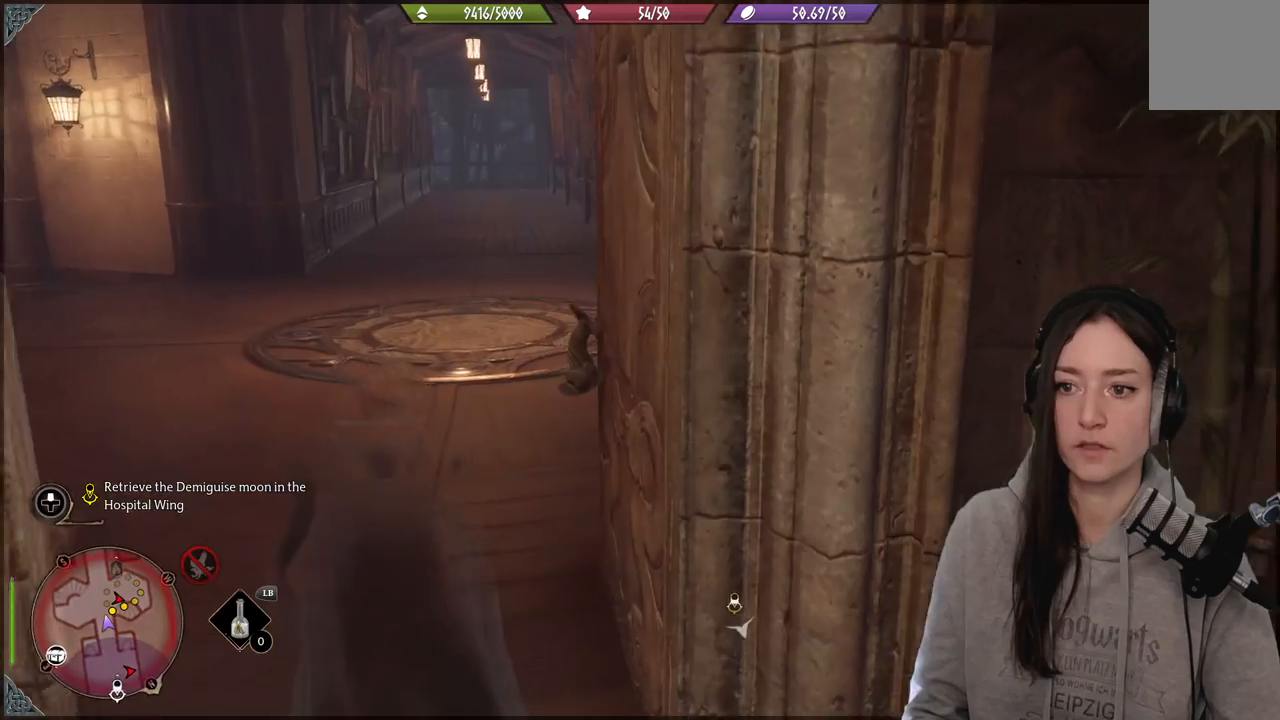
{"buttons": [], "left_stick": "center", "right_stick": "right", "events": [[183, "right_stick", "right"]]}
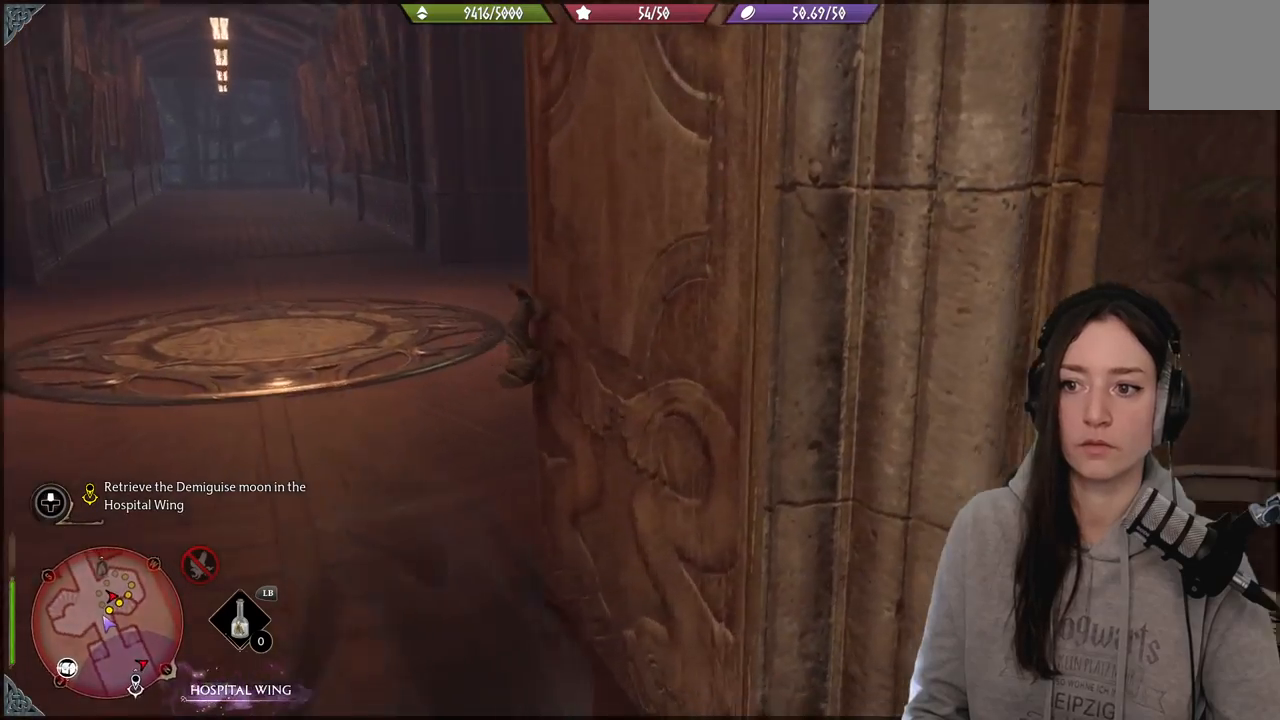
{"buttons": [], "left_stick": "up-left", "right_stick": "right", "events": [[217, "right_stick", "center"], [283, "left_stick", "up-left"], [450, "right_stick", "right"]]}
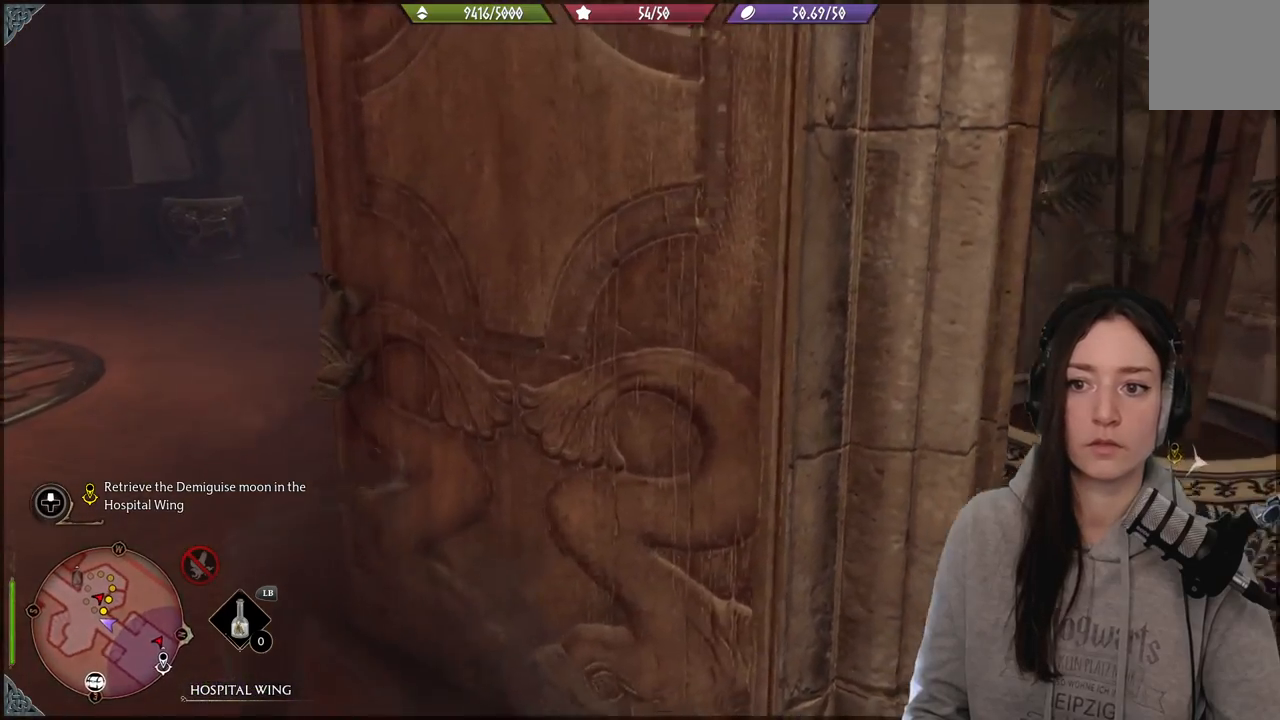
{"buttons": [], "left_stick": "center", "right_stick": "center", "events": [[267, "left_stick", "center"], [467, "right_stick", "center"]]}
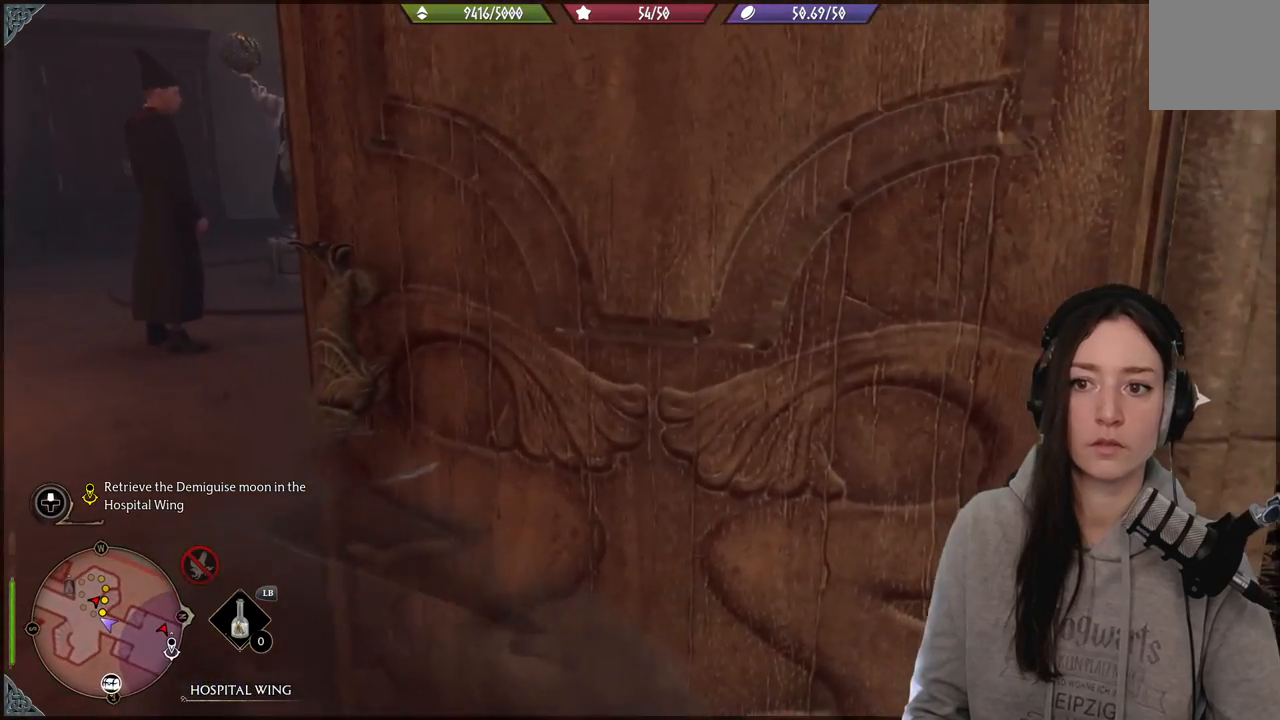
{"buttons": [], "left_stick": "center", "right_stick": "center", "events": []}
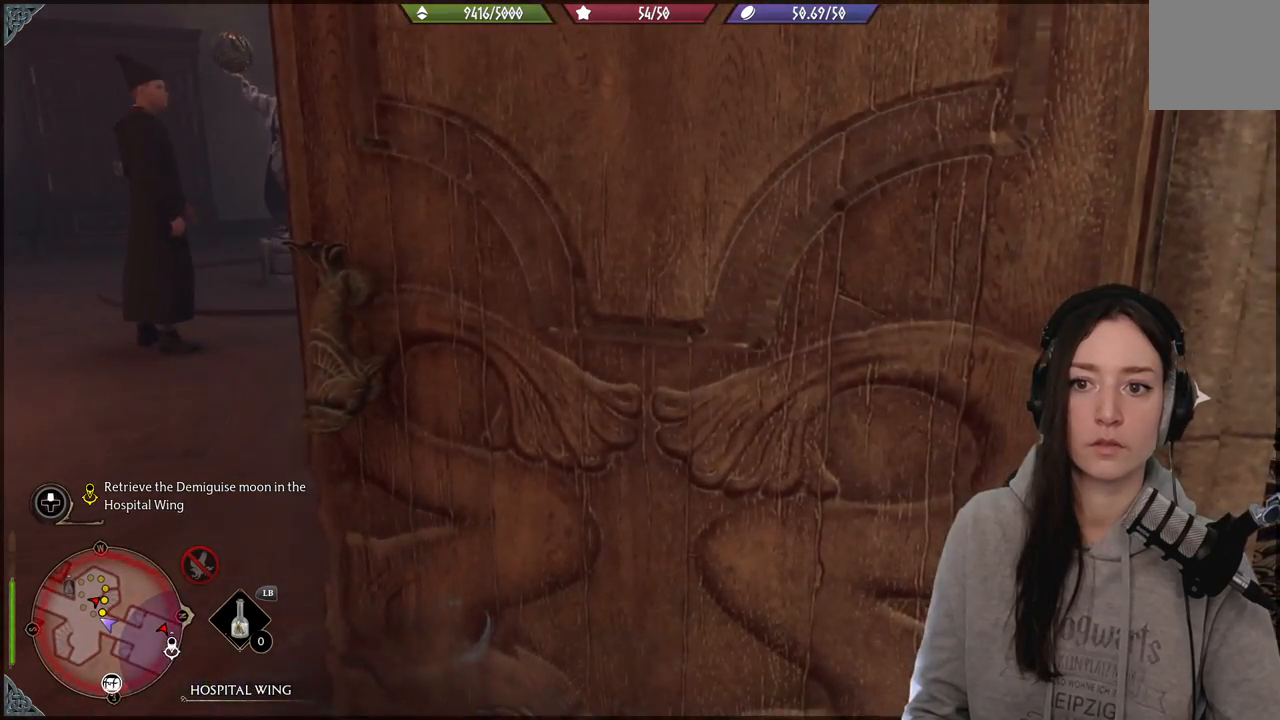
{"buttons": [], "left_stick": "left", "right_stick": "up-left", "events": [[83, "left_stick", "left"], [100, "right_stick", "left"], [433, "right_stick", "up-left"]]}
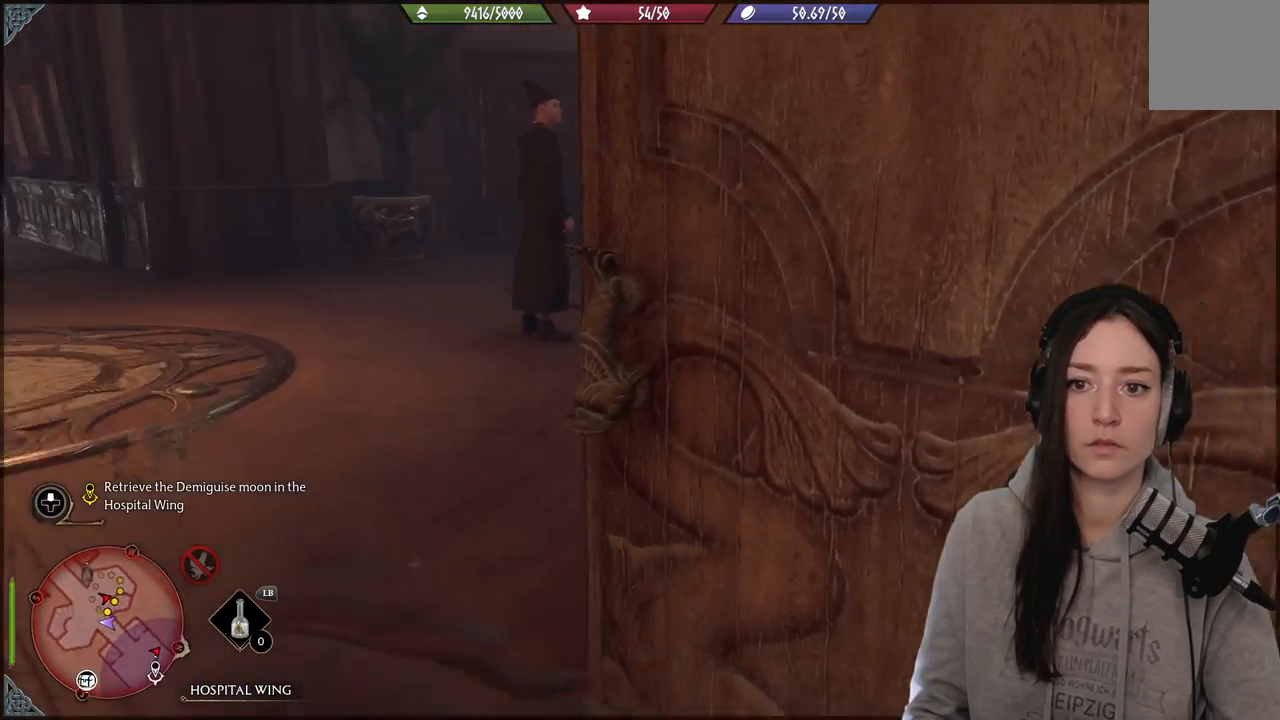
{"buttons": ["L2"], "left_stick": "up-left", "right_stick": "up-left", "events": [[67, "left_stick", "up-left"], [100, "right_stick", "center"], [133, "L2", "down"], [333, "right_stick", "up-left"]]}
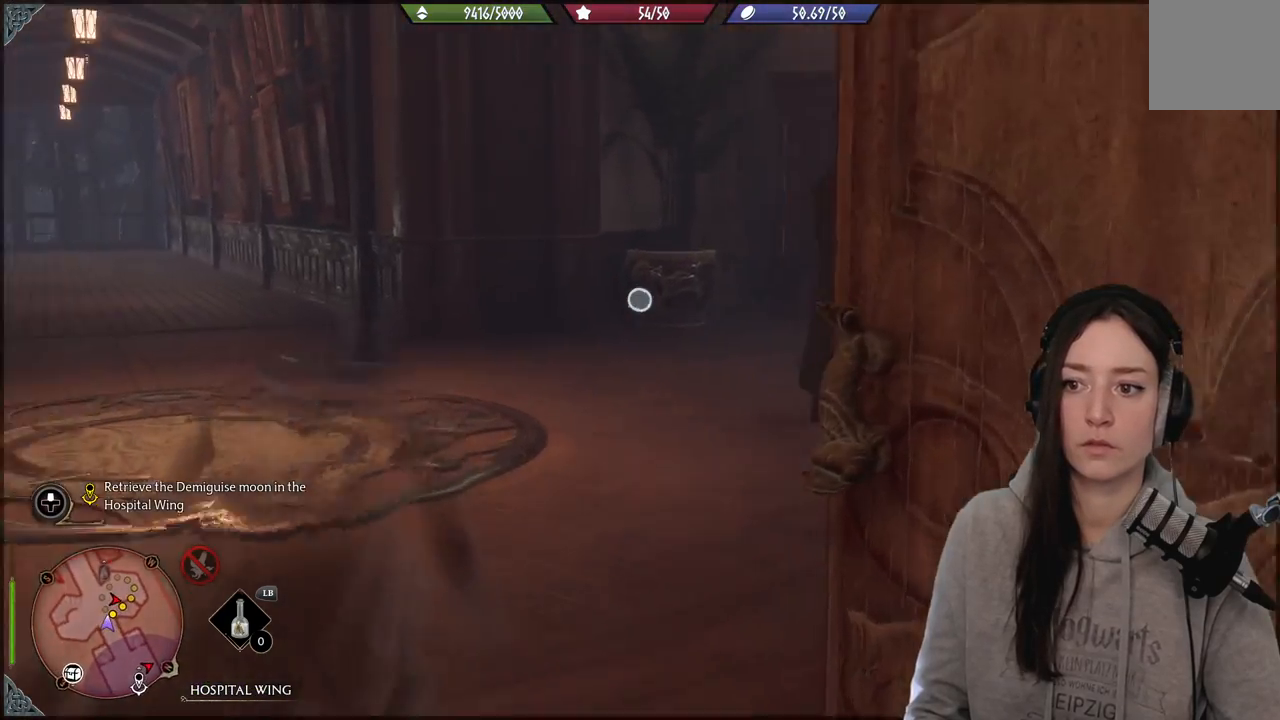
{"buttons": ["L2"], "left_stick": "center", "right_stick": "center", "events": [[100, "left_stick", "up"], [100, "right_stick", "up"], [217, "left_stick", "center"], [217, "right_stick", "center"], [350, "R2", "down"], [383, "right_stick", "up"], [500, "R2", "up"], [500, "right_stick", "center"]]}
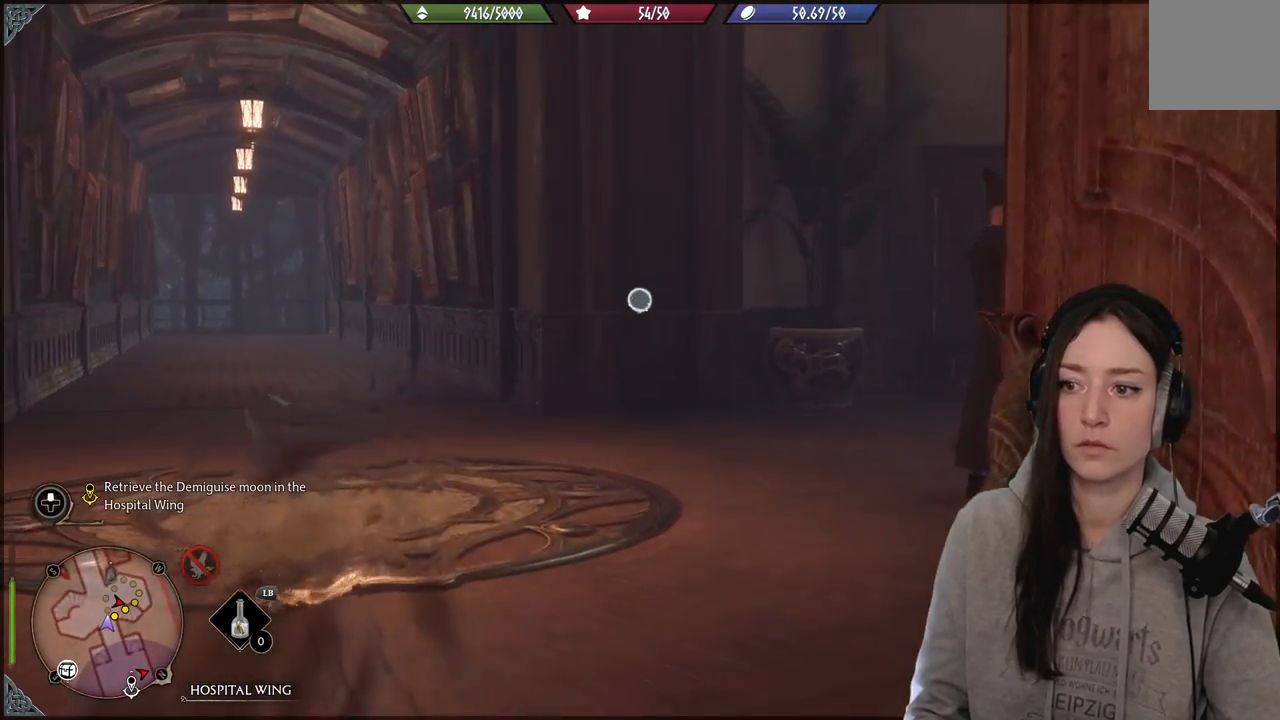
{"buttons": [], "left_stick": "center", "right_stick": "right", "events": [[367, "L2", "up"], [383, "right_stick", "right"]]}
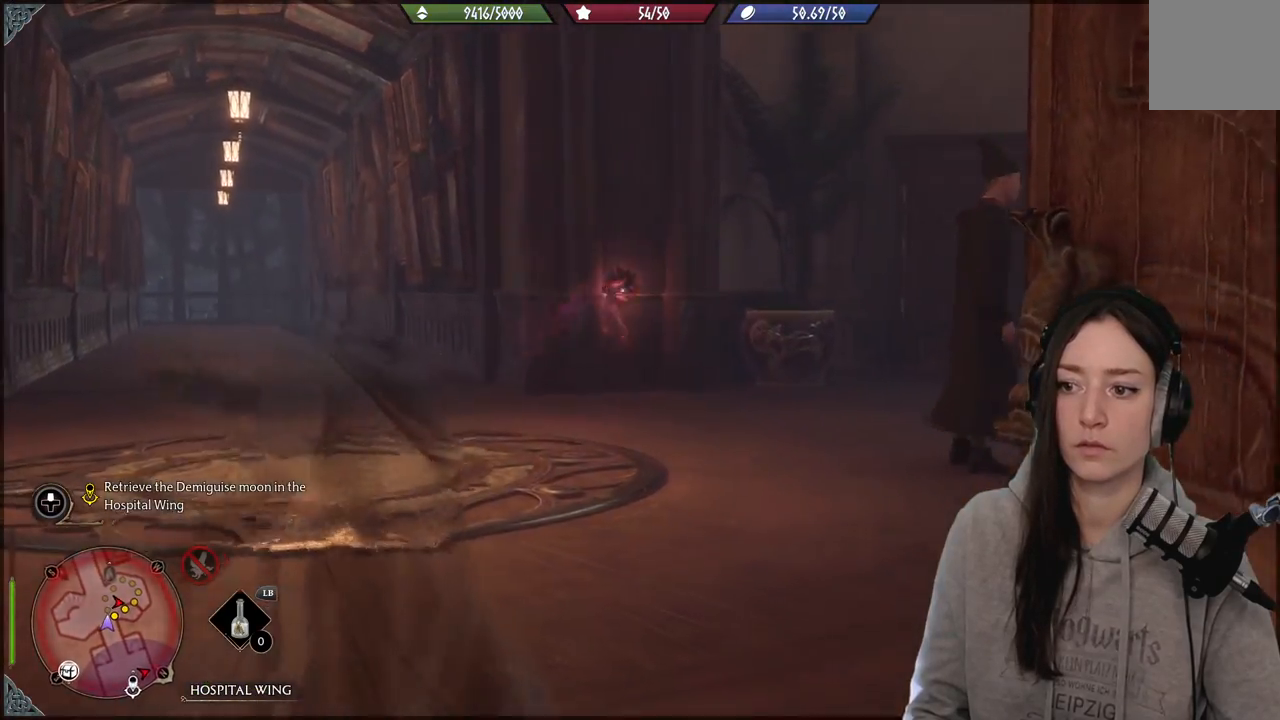
{"buttons": [], "left_stick": "center", "right_stick": "center", "events": [[317, "right_stick", "center"]]}
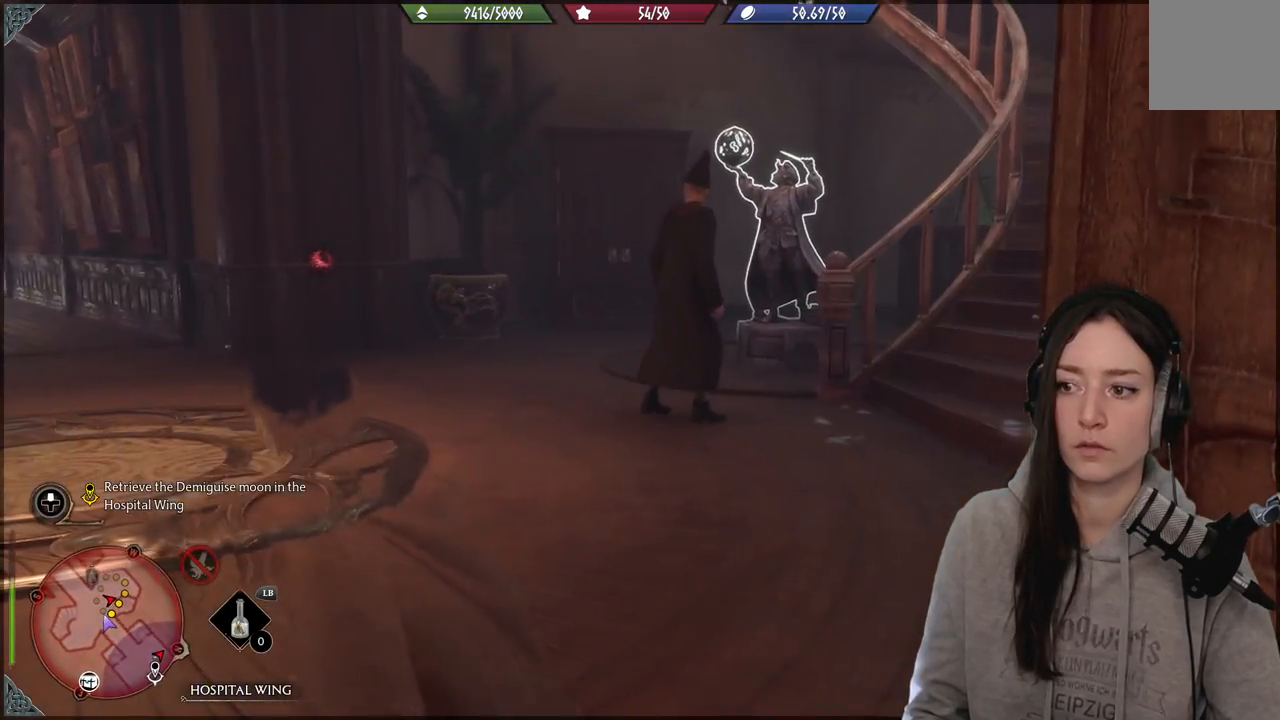
{"buttons": [], "left_stick": "up-right", "right_stick": "center", "events": [[83, "left_stick", "up-right"], [100, "right_stick", "right"], [467, "right_stick", "center"]]}
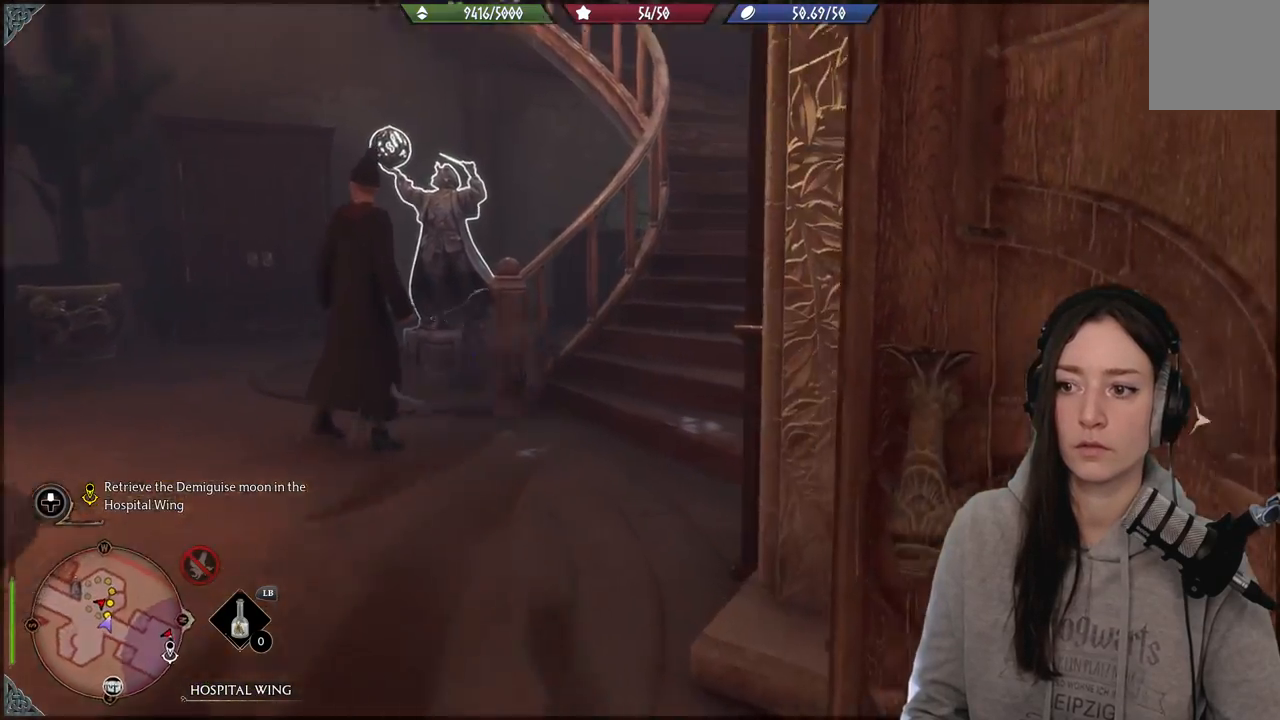
{"buttons": [], "left_stick": "up", "right_stick": "center", "events": [[150, "left_stick", "up"]]}